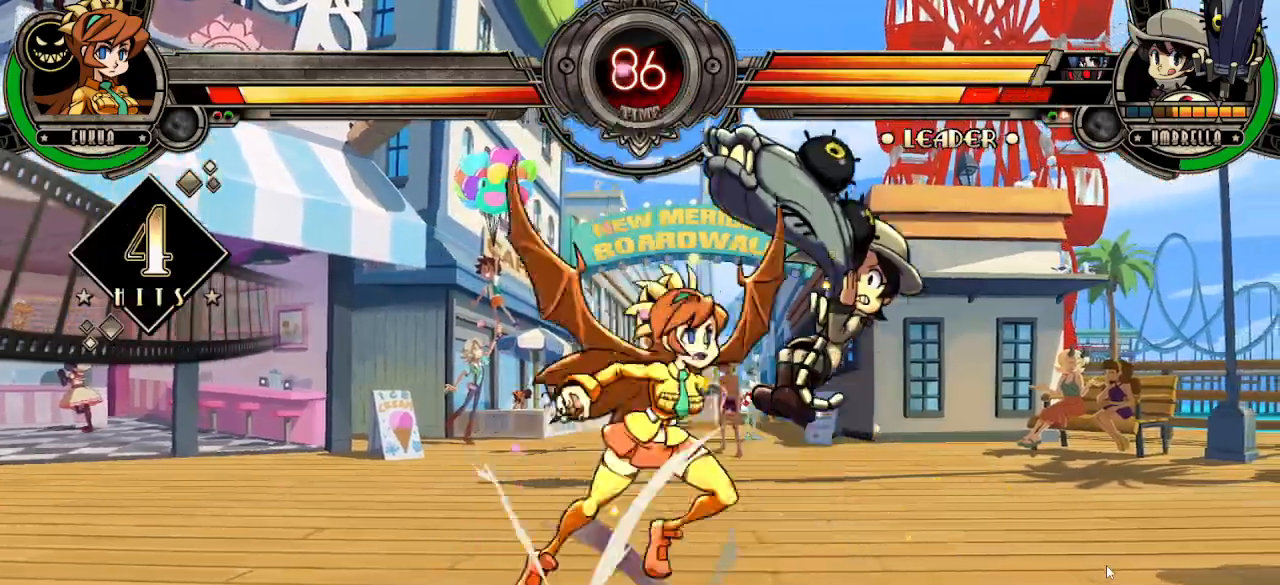
Gameplay with a controller (arcade stick); each line is a JSON object with the inputs held at the frame after it. "events" lists button and stick changes between this image and that frame as [ms after this image, input, new state], when the widget could be followed in between. Not read: L3 R3.
{"buttons": ["L2"], "left_stick": "center", "events": [[133, "TRIANGLE", "down"], [200, "left_stick", "center"], [233, "R1", "down"], [300, "TRIANGLE", "up"], [350, "R1", "up"], [483, "L2", "down"]]}
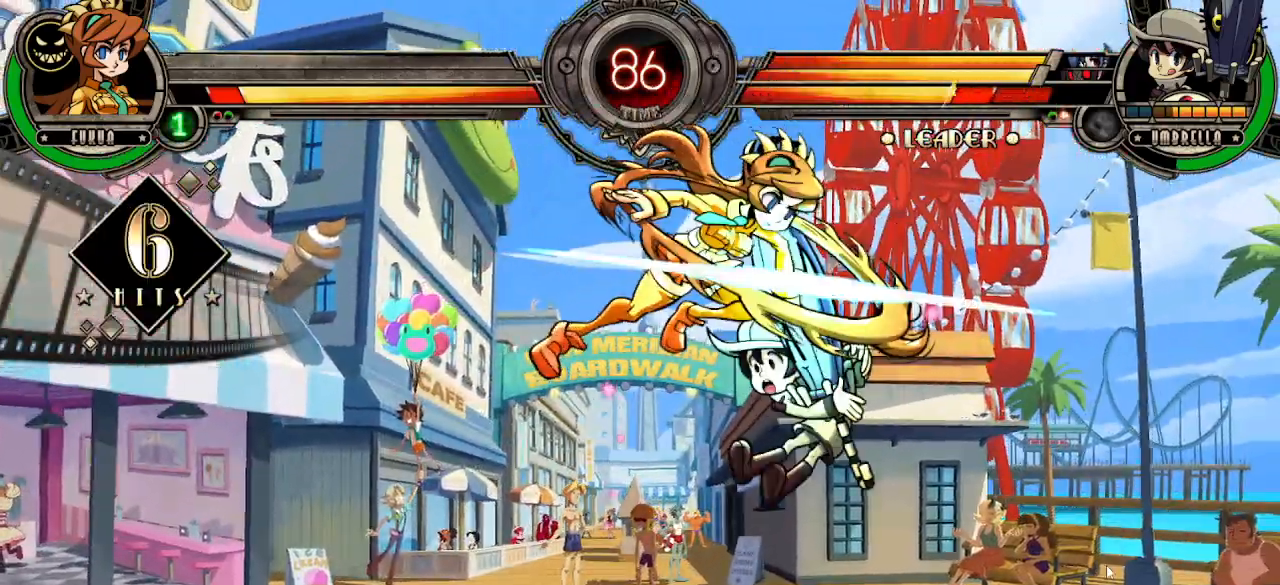
{"buttons": [], "left_stick": "center", "events": [[83, "L2", "up"], [167, "L2", "down"], [250, "L2", "up"], [283, "L2", "down"], [450, "L2", "up"]]}
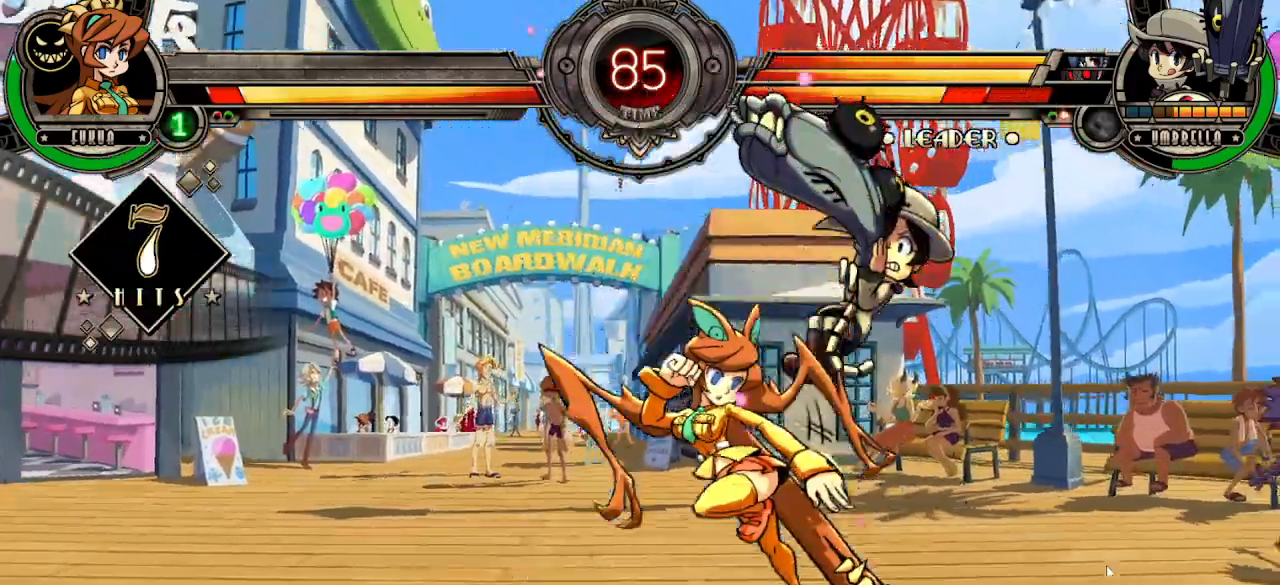
{"buttons": ["L1"], "left_stick": "center", "events": [[117, "TRIANGLE", "down"], [217, "R1", "down"], [250, "TRIANGLE", "up"], [300, "R1", "up"], [383, "L1", "down"], [450, "L1", "up"], [500, "L1", "down"]]}
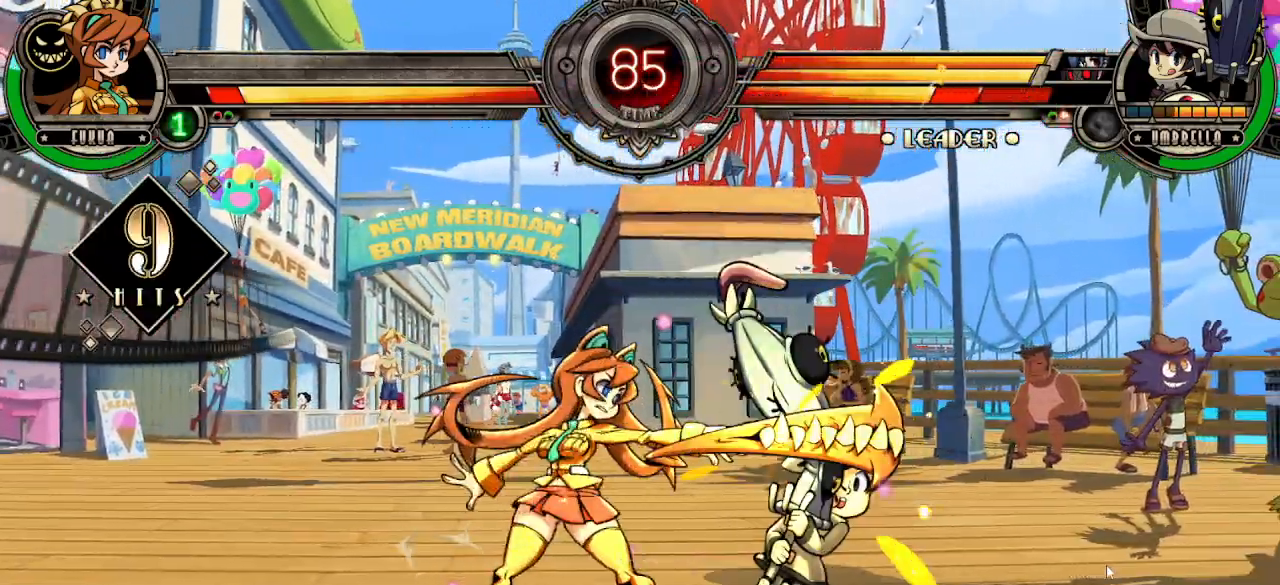
{"buttons": ["TRIANGLE", "R1"], "left_stick": "right", "events": [[67, "L1", "up"], [83, "left_stick", "left"], [167, "left_stick", "down"], [217, "R1", "down"], [217, "TRIANGLE", "down"], [250, "R1", "up"], [250, "TRIANGLE", "up"], [250, "left_stick", "right"], [350, "R1", "down"], [350, "TRIANGLE", "down"], [367, "L1", "down"], [383, "L1", "up"], [400, "R1", "up"], [400, "TRIANGLE", "up"], [483, "R1", "down"], [483, "TRIANGLE", "down"]]}
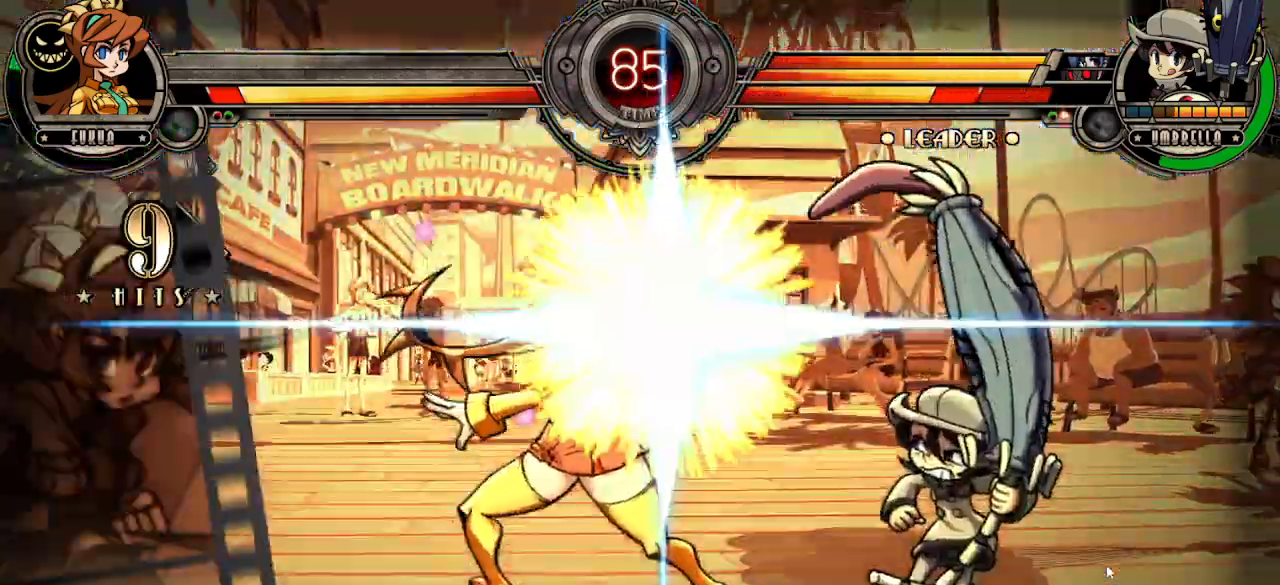
{"buttons": [], "left_stick": "center", "events": [[17, "left_stick", "center"], [50, "R1", "up"], [50, "TRIANGLE", "up"], [417, "TRIANGLE", "down"], [433, "R1", "down"], [450, "R1", "up"], [483, "TRIANGLE", "up"]]}
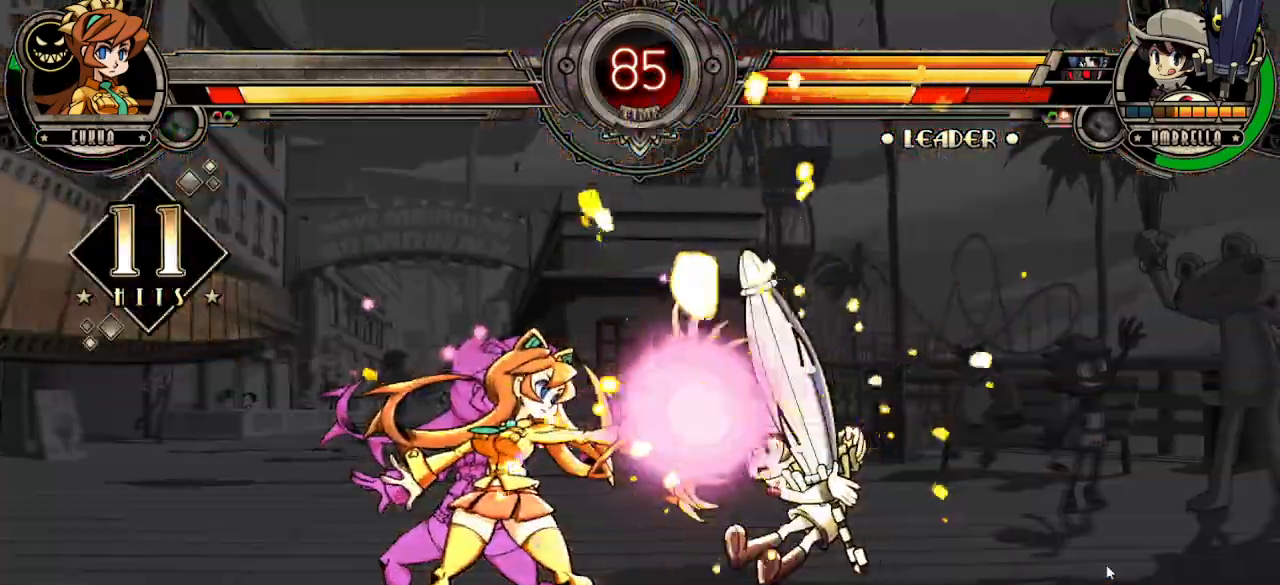
{"buttons": [], "left_stick": "center"}
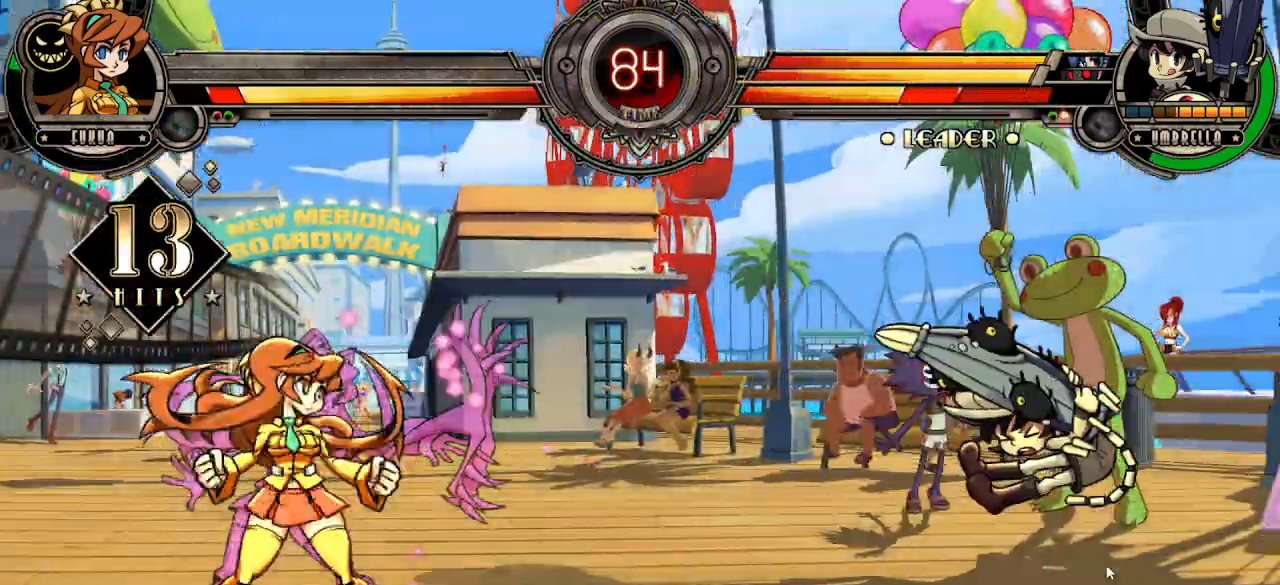
{"buttons": [], "left_stick": "right", "events": [[183, "left_stick", "right"], [283, "left_stick", "center"], [367, "left_stick", "right"]]}
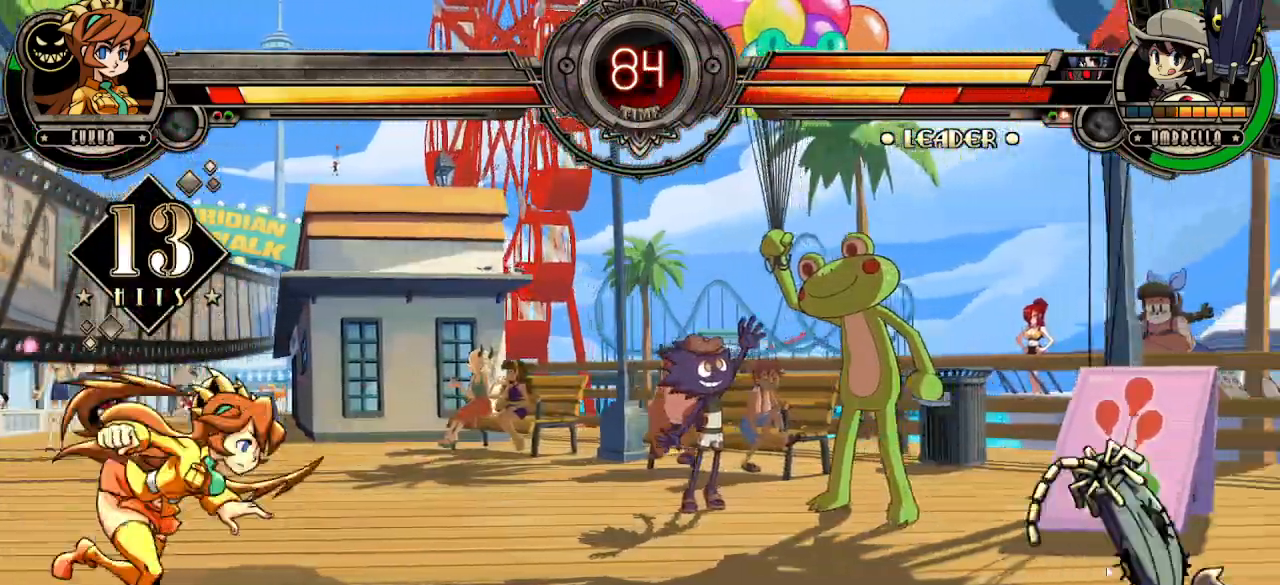
{"buttons": [], "left_stick": "up-right", "events": [[500, "left_stick", "up-right"]]}
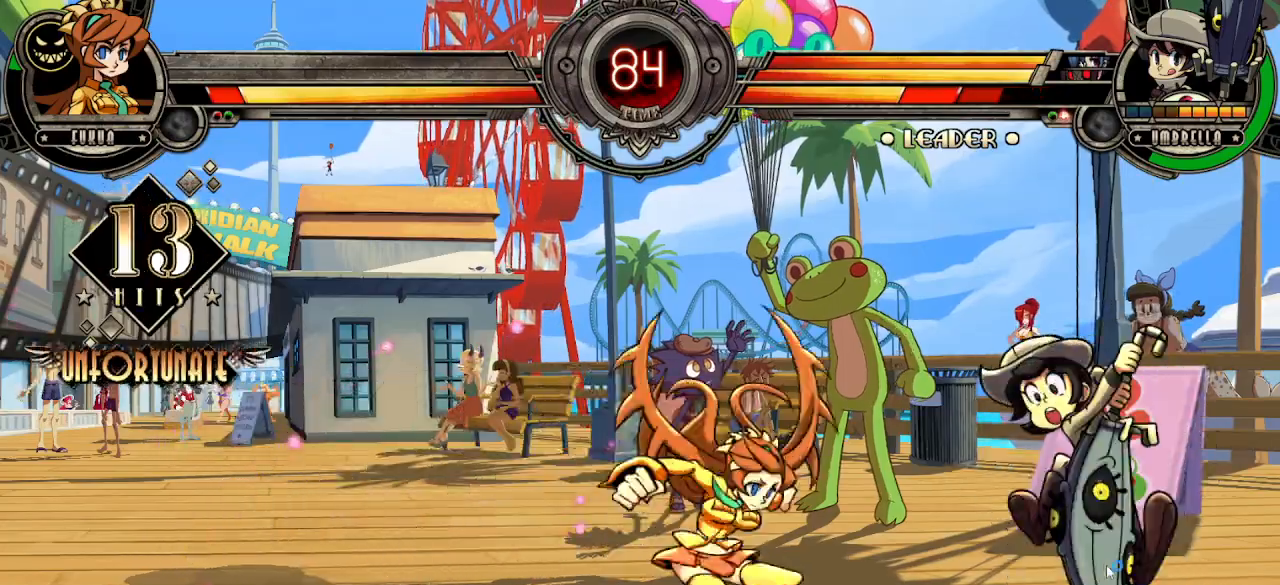
{"buttons": ["L1"], "left_stick": "center", "events": [[117, "left_stick", "center"], [267, "L1", "down"], [350, "L1", "up"], [433, "L1", "down"]]}
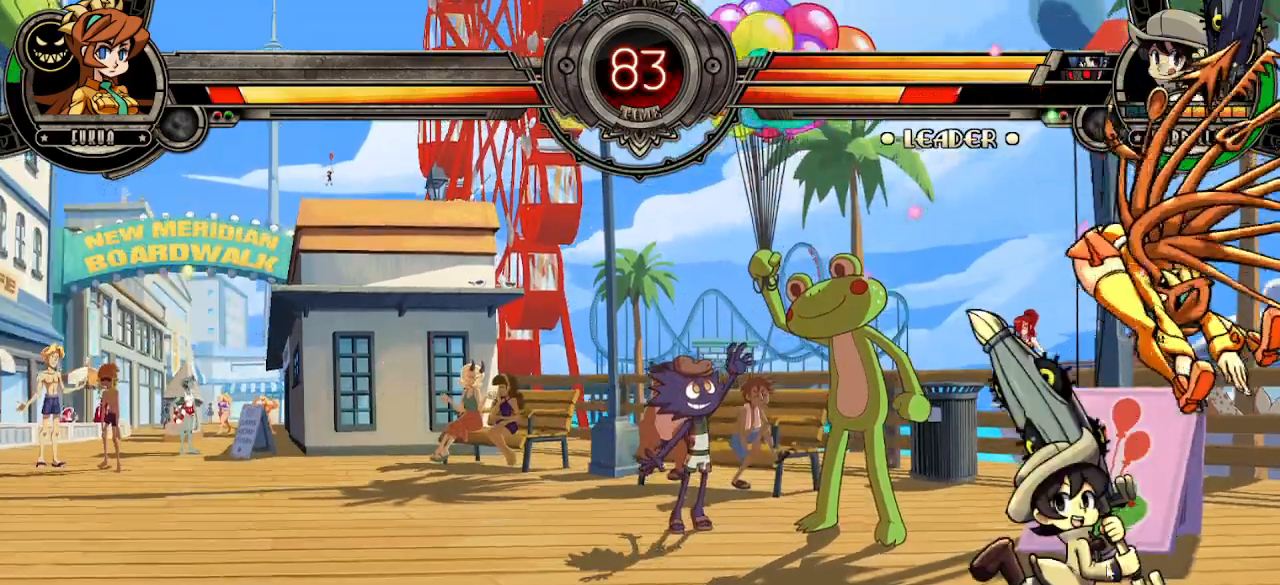
{"buttons": ["R1"], "left_stick": "center", "events": [[17, "L1", "up"], [283, "TRIANGLE", "down"], [400, "R1", "down"], [467, "TRIANGLE", "up"]]}
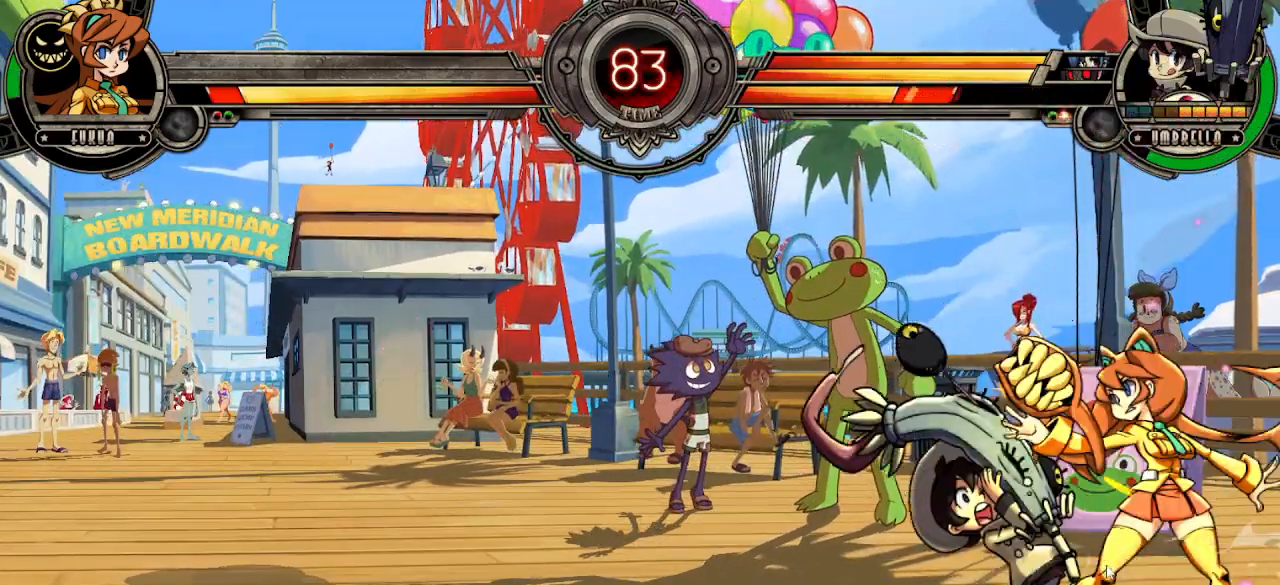
{"buttons": ["L1"], "left_stick": "center", "events": [[17, "R1", "up"], [117, "L1", "down"], [183, "L1", "up"], [283, "L1", "down"], [350, "L1", "up"], [400, "L1", "down"]]}
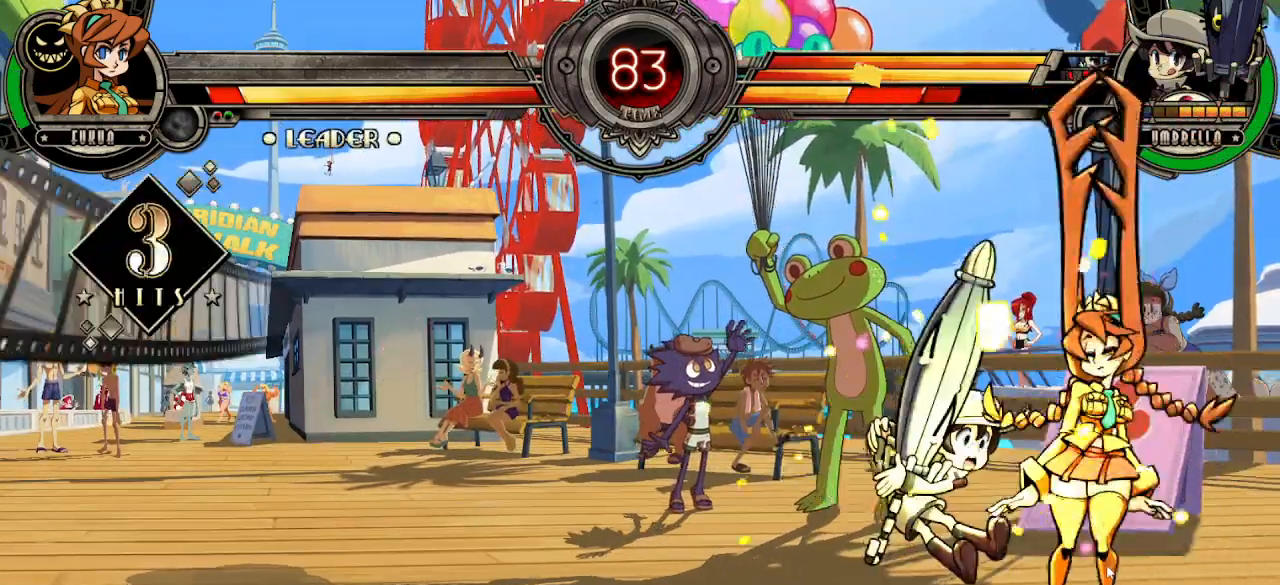
{"buttons": [], "left_stick": "center", "events": [[17, "L1", "up"], [100, "left_stick", "up-left"], [233, "TRIANGLE", "down"], [317, "left_stick", "center"], [333, "R1", "down"], [450, "TRIANGLE", "up"], [467, "R1", "up"]]}
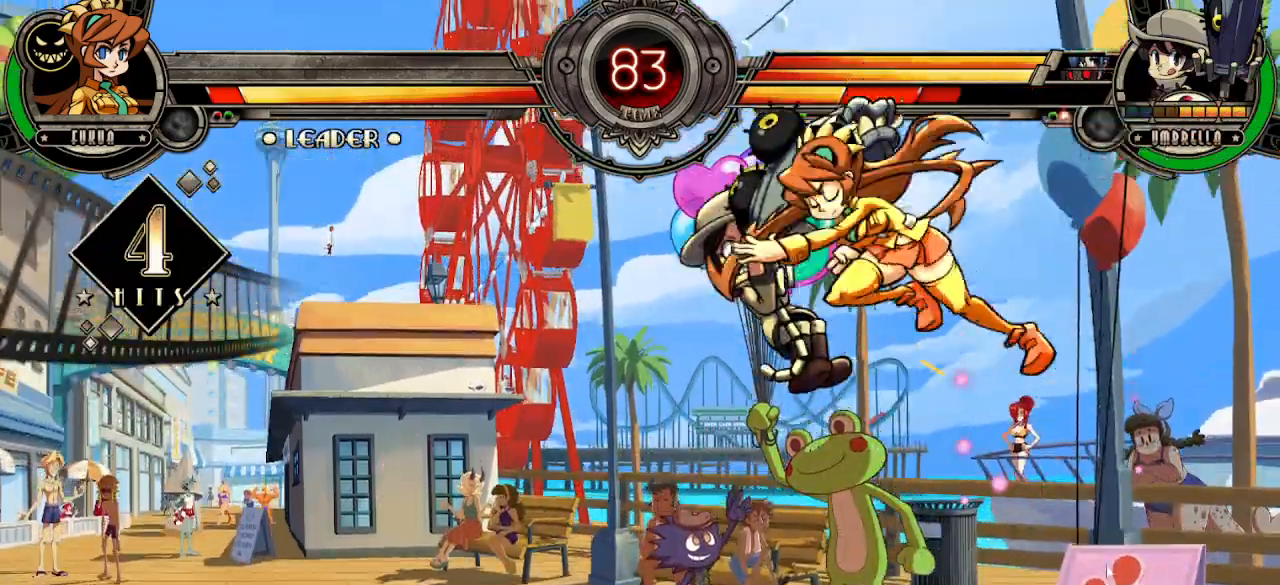
{"buttons": ["L2"], "left_stick": "center", "events": [[100, "L2", "down"], [183, "L2", "up"], [283, "L2", "down"], [367, "L2", "up"], [417, "L2", "down"]]}
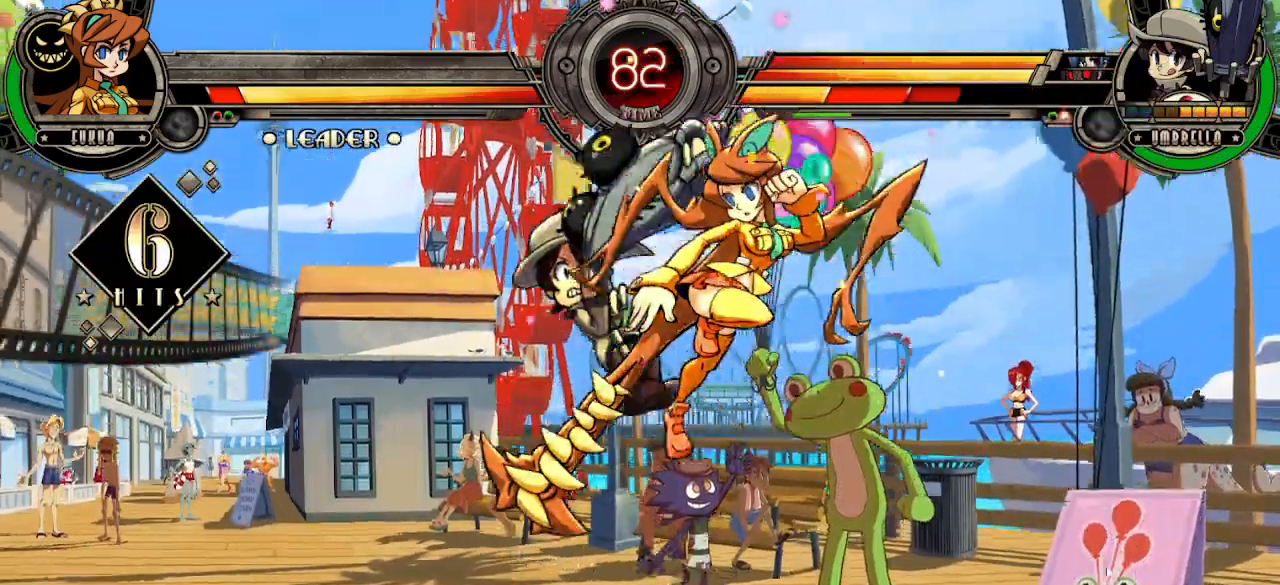
{"buttons": [], "left_stick": "center", "events": [[17, "L2", "up"], [267, "TRIANGLE", "down"], [333, "R1", "down"], [400, "TRIANGLE", "up"], [450, "R1", "up"]]}
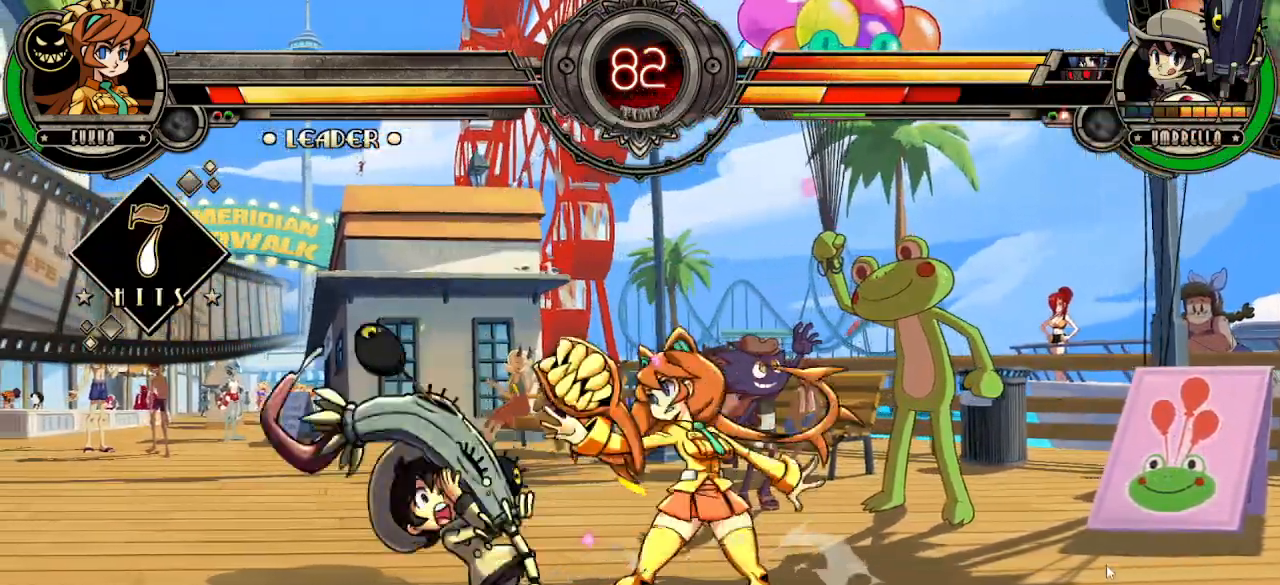
{"buttons": ["L2"], "left_stick": "down", "events": [[33, "L1", "down"], [117, "L1", "up"], [200, "left_stick", "down-right"], [250, "TRIANGLE", "down"], [250, "left_stick", "down-left"], [300, "left_stick", "left"], [333, "TRIANGLE", "up"], [417, "L2", "down"], [417, "left_stick", "down"]]}
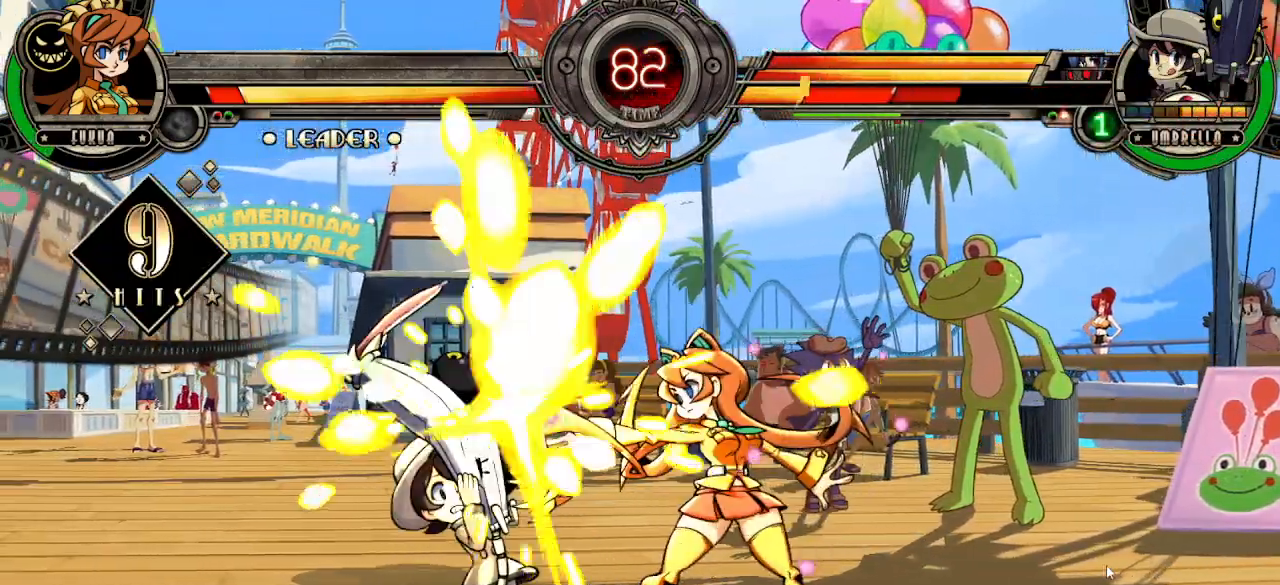
{"buttons": ["CIRCLE", "L2", "R2"], "left_stick": "down-left", "events": [[17, "L2", "up"], [33, "left_stick", "left"], [67, "CIRCLE", "down"], [67, "R2", "down"], [117, "left_stick", "down-left"], [150, "R2", "up"], [183, "CIRCLE", "up"], [217, "CIRCLE", "down"], [217, "L2", "down"], [217, "R2", "down"], [283, "L2", "up"], [317, "CIRCLE", "up"], [350, "CIRCLE", "down"], [467, "CIRCLE", "up"], [467, "L2", "down"], [483, "CIRCLE", "down"]]}
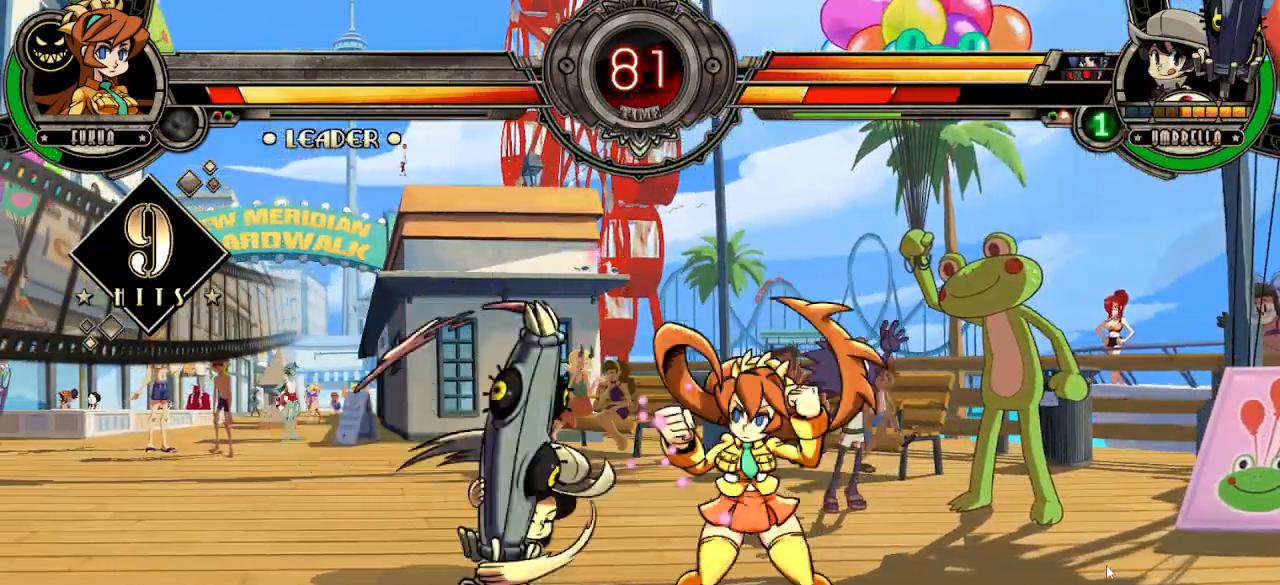
{"buttons": ["R1"], "left_stick": "down-right", "events": [[17, "left_stick", "center"], [50, "L2", "up"], [117, "L2", "down"], [217, "L2", "up"], [217, "R2", "up"], [233, "left_stick", "down"], [250, "CIRCLE", "up"], [333, "TRIANGLE", "down"], [383, "R1", "down"], [433, "left_stick", "down-right"], [450, "TRIANGLE", "up"]]}
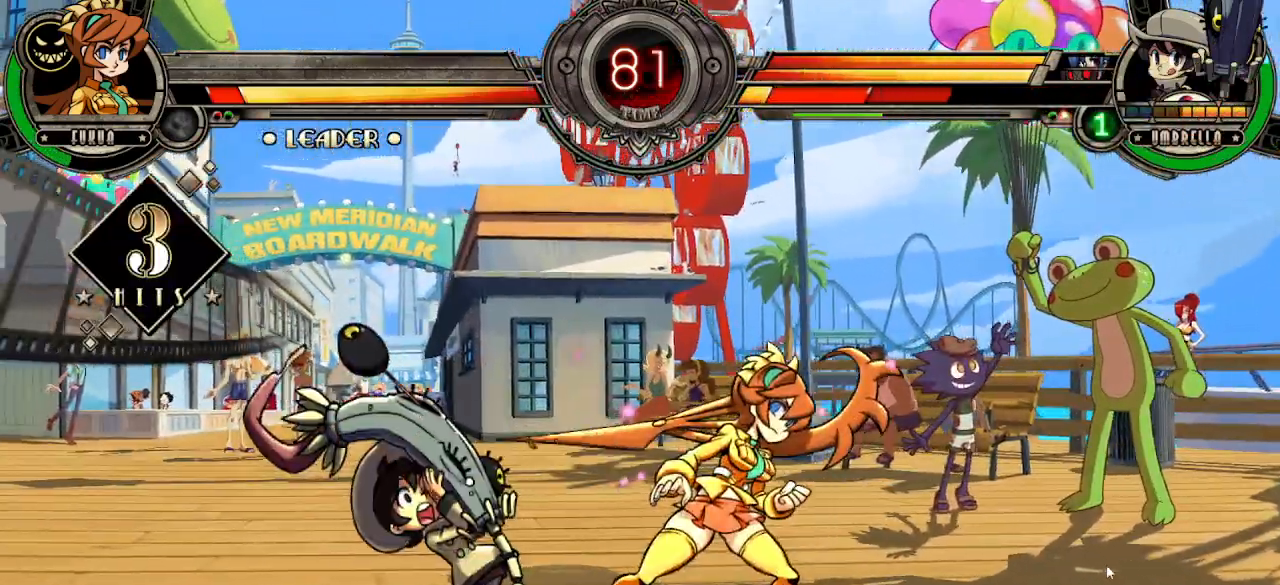
{"buttons": ["R1"], "left_stick": "center", "events": [[17, "R1", "up"], [50, "TRIANGLE", "down"], [67, "TRIANGLE", "up"], [133, "left_stick", "center"], [233, "left_stick", "left"], [350, "TRIANGLE", "down"], [350, "left_stick", "center"], [450, "R1", "down"], [483, "TRIANGLE", "up"]]}
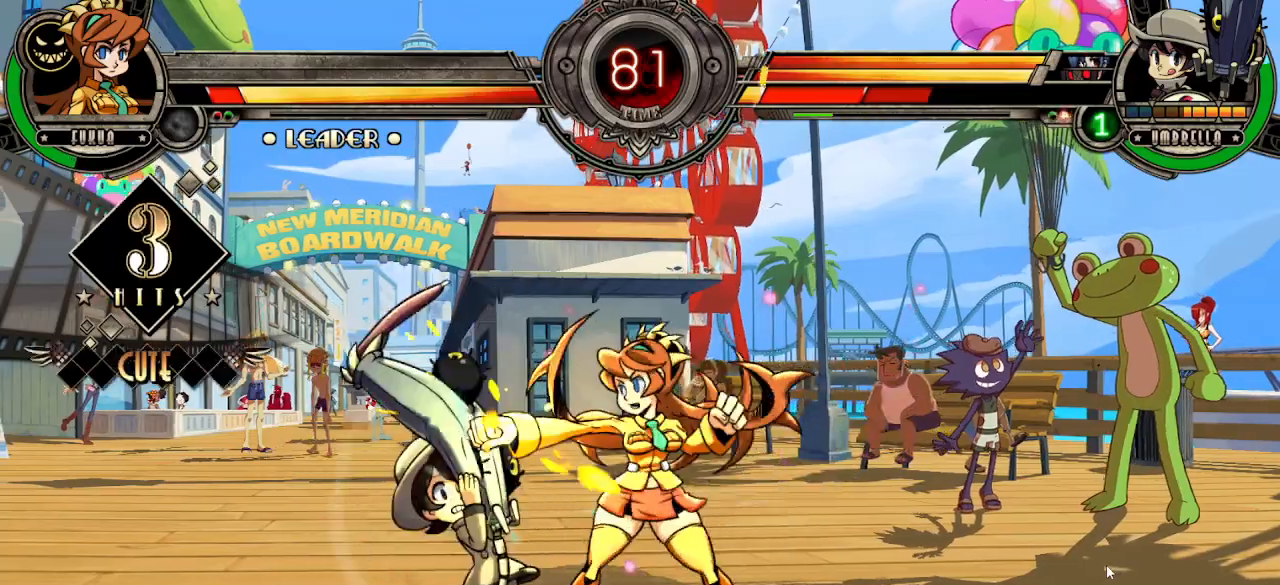
{"buttons": [], "left_stick": "center", "events": [[50, "R1", "up"], [217, "R2", "down"], [283, "left_stick", "down"], [300, "R2", "up"], [383, "R2", "down"], [400, "left_stick", "left"], [467, "R2", "up"], [483, "left_stick", "center"]]}
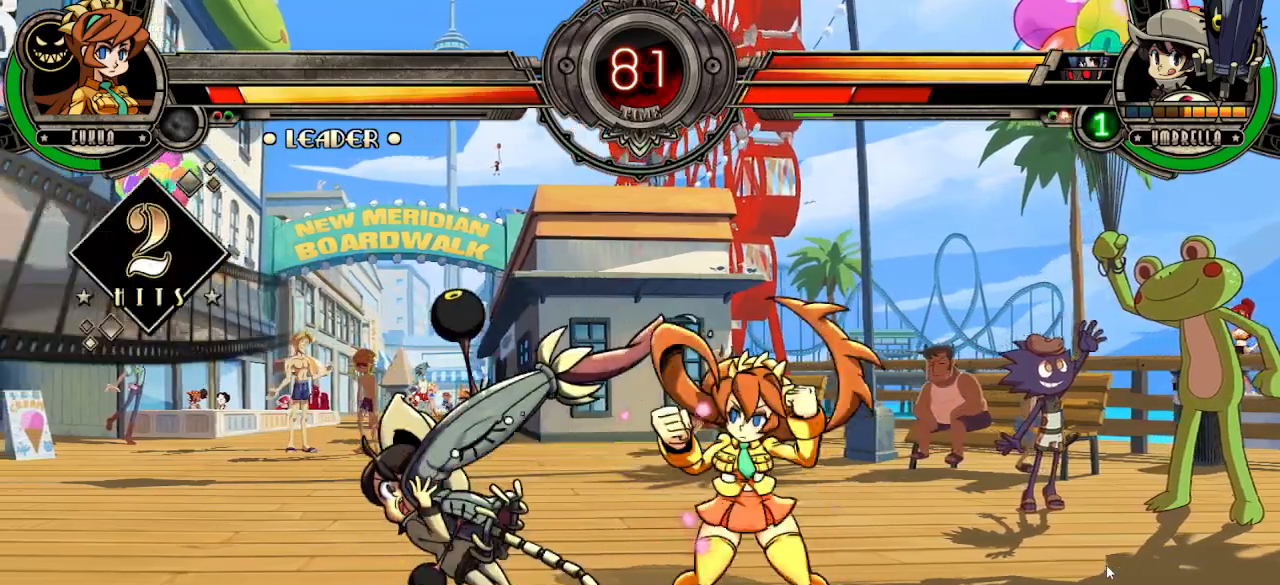
{"buttons": [], "left_stick": "center", "events": [[17, "R2", "down"], [117, "R2", "up"], [167, "CIRCLE", "down"], [183, "R2", "down"], [200, "R2", "up"], [283, "CIRCLE", "up"], [283, "R2", "down"], [350, "CIRCLE", "down"], [367, "R2", "up"], [500, "CIRCLE", "up"]]}
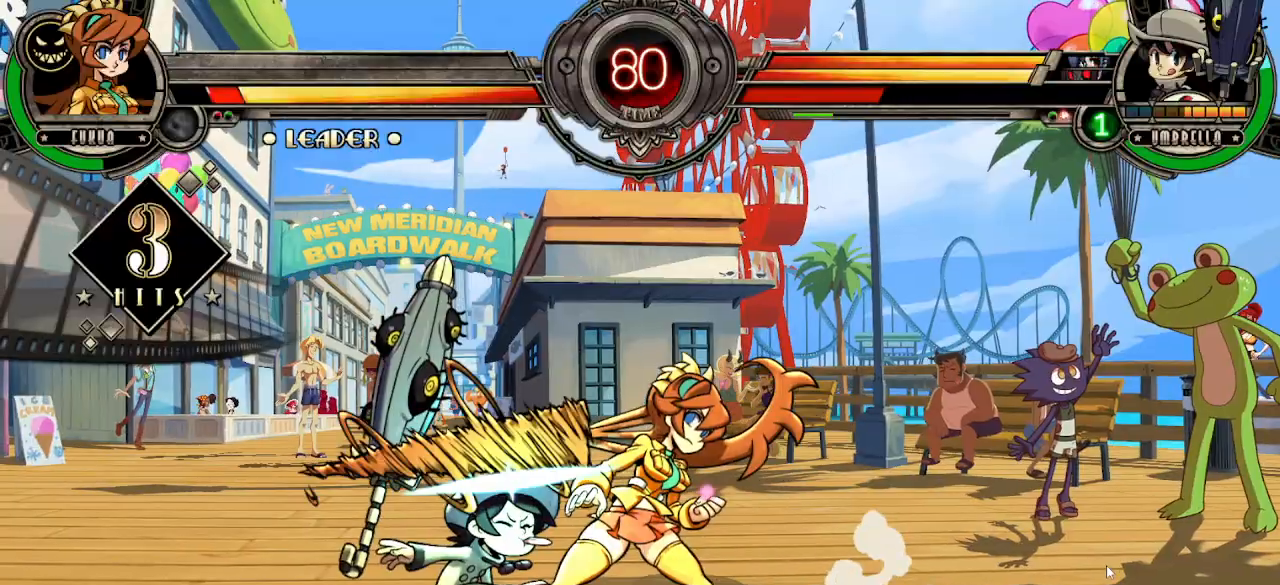
{"buttons": [], "left_stick": "center", "events": [[17, "CIRCLE", "down"], [17, "R2", "down"], [167, "CIRCLE", "up"], [183, "R2", "up"]]}
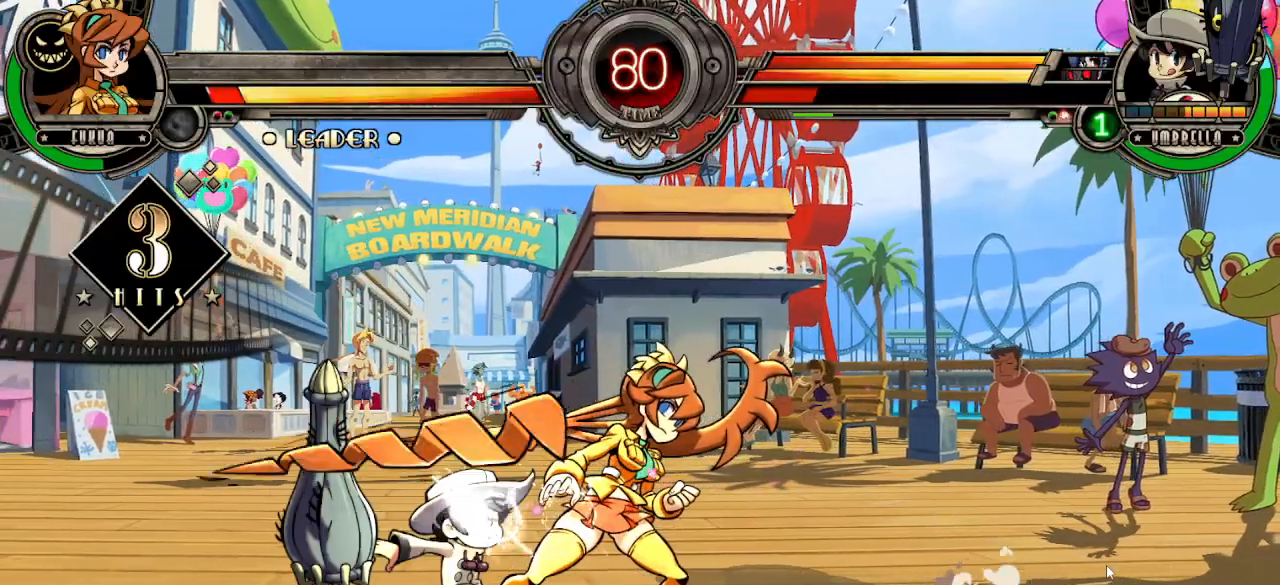
{"buttons": ["CIRCLE"], "left_stick": "center", "events": [[450, "CIRCLE", "down"]]}
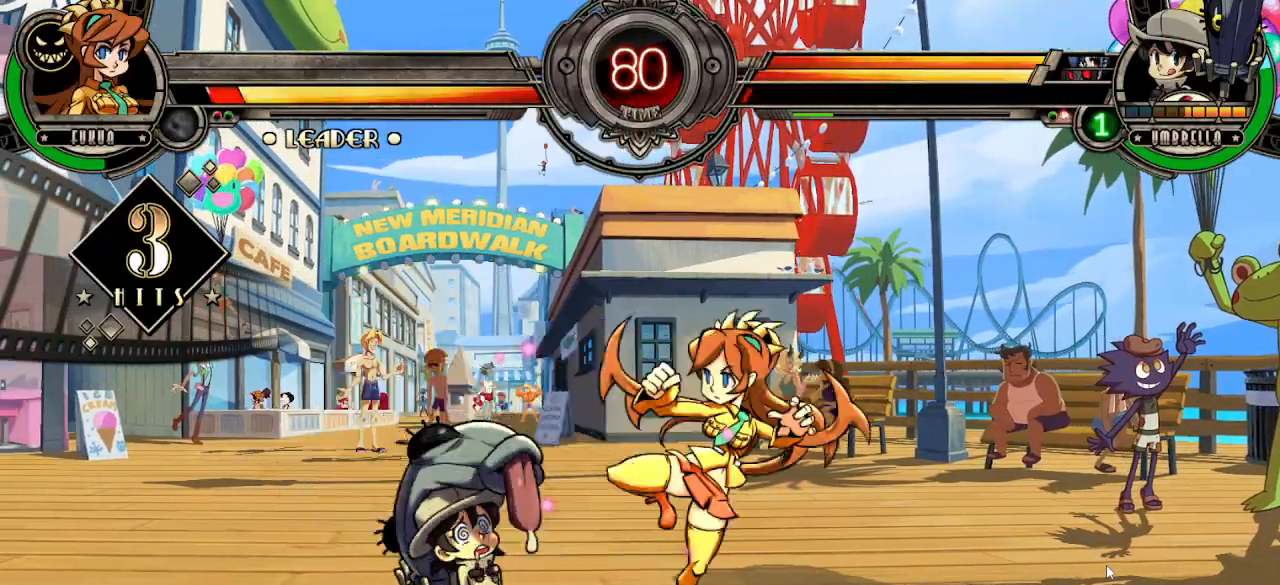
{"buttons": ["R2"], "left_stick": "center", "events": [[133, "CIRCLE", "up"], [400, "R2", "down"]]}
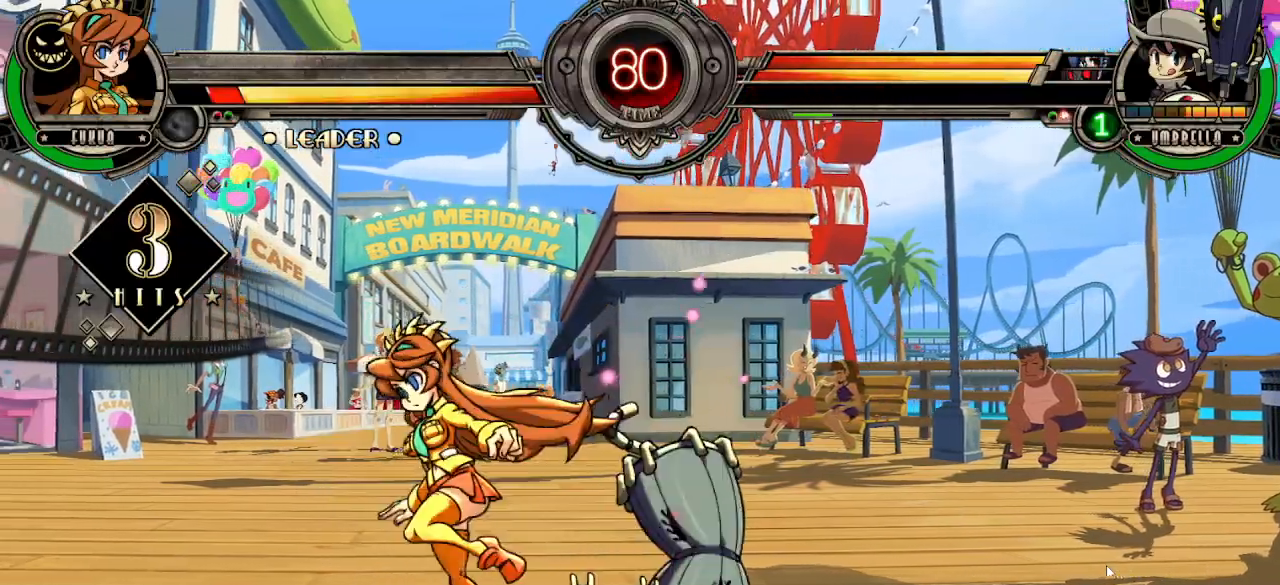
{"buttons": [], "left_stick": "down", "events": [[367, "R2", "up"], [467, "left_stick", "down"]]}
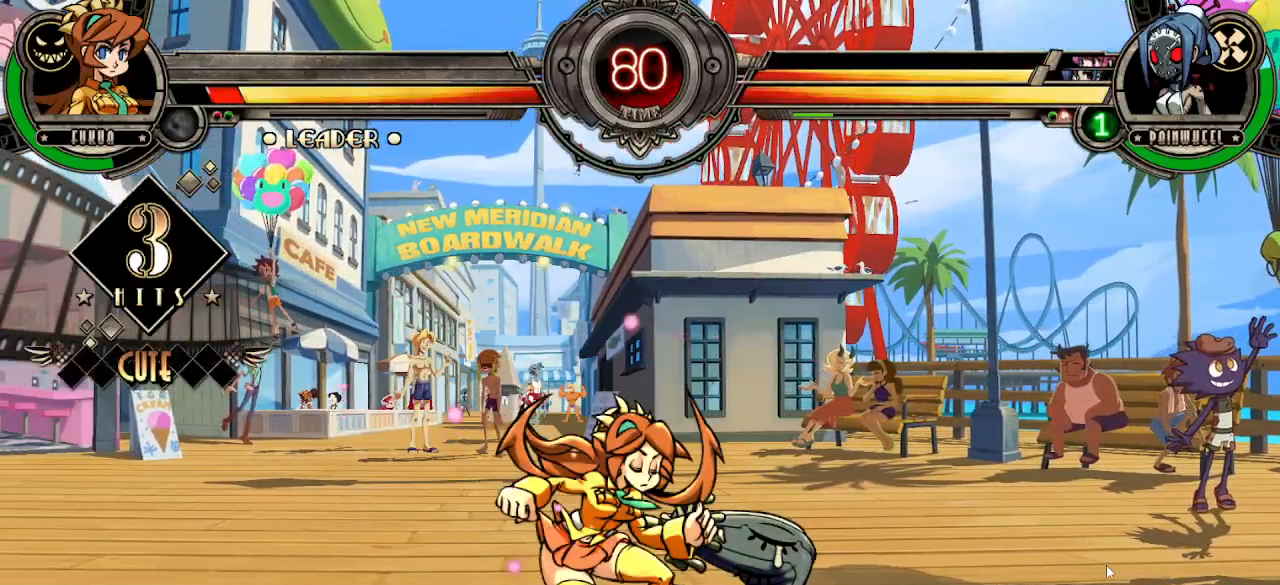
{"buttons": ["R2"], "left_stick": "center", "events": [[83, "left_stick", "left"], [100, "R2", "down"], [167, "left_stick", "center"]]}
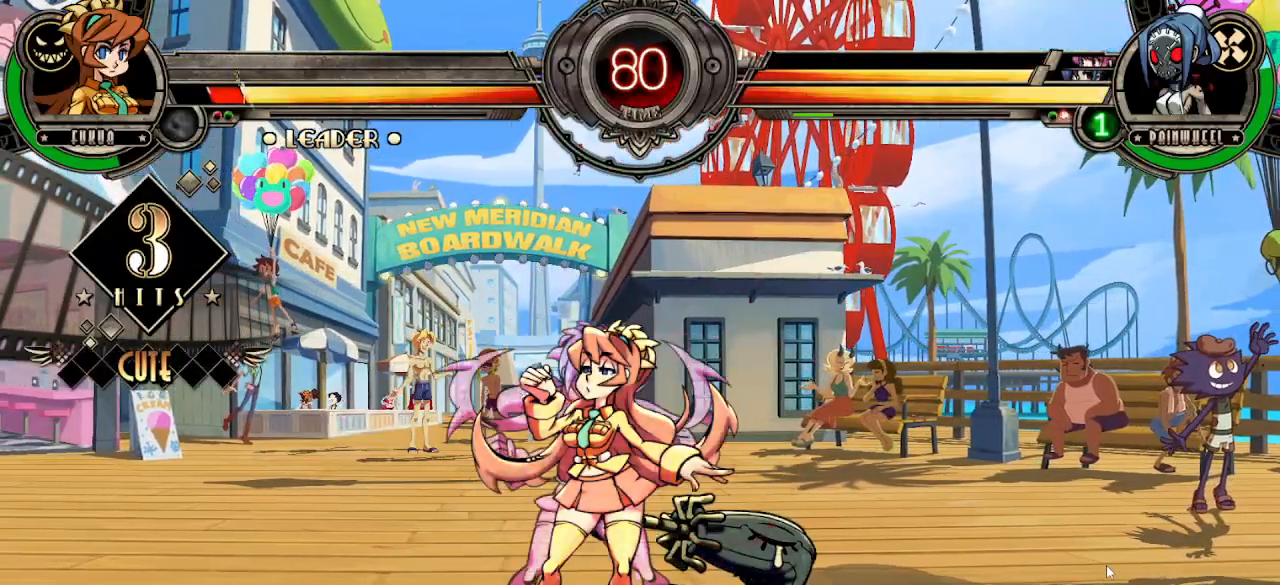
{"buttons": [], "left_stick": "right", "events": [[183, "R2", "up"], [483, "left_stick", "right"]]}
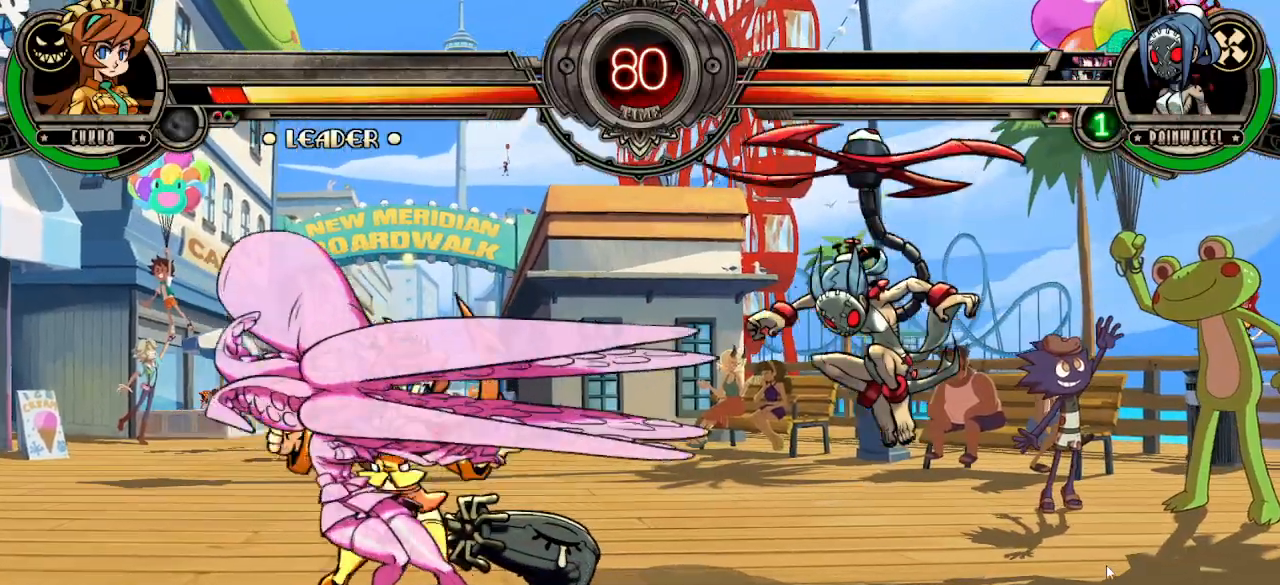
{"buttons": [], "left_stick": "up-right", "events": [[417, "left_stick", "up-right"]]}